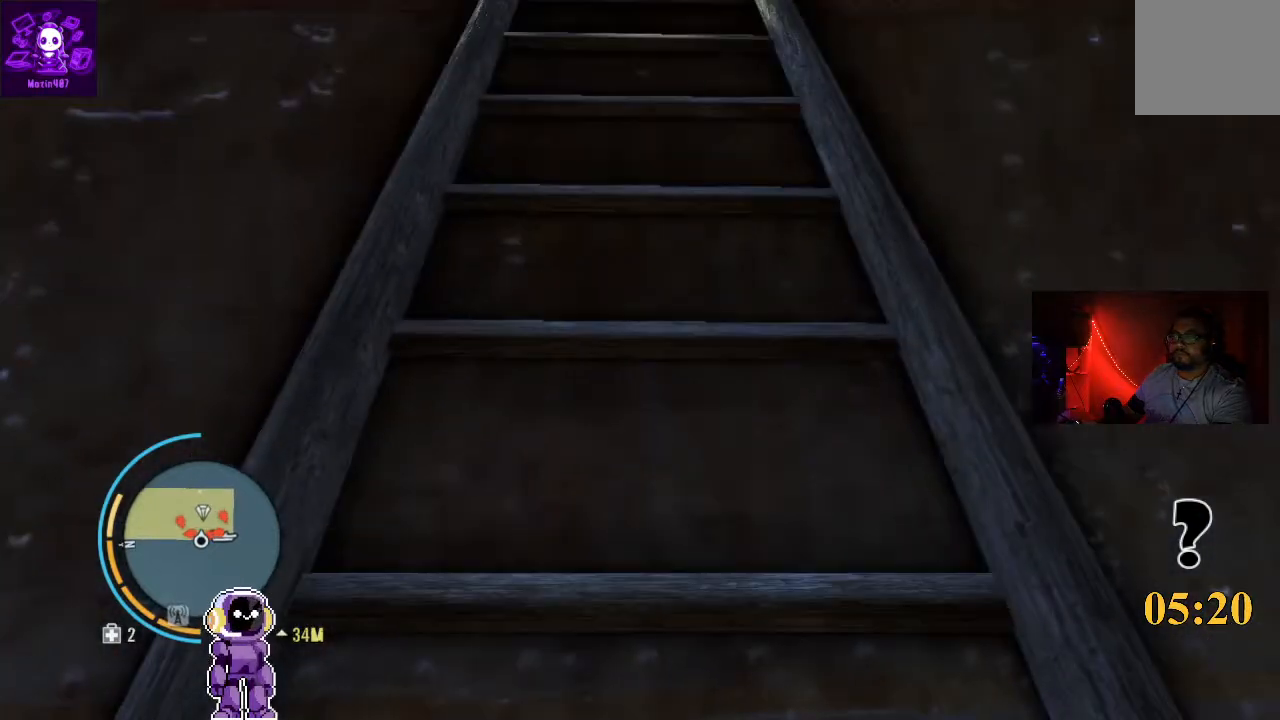
Gameplay with a controller (Xbox layout); each line is a JSON object with the inputs held at the frame after it. "events" lists button and stick changes between this image and that frame as [ms after this image, input, new state], when the widget could be followed in between.
{"buttons": [], "left_stick": "up", "right_stick": "center", "events": [[267, "right_stick", "up"], [500, "left_stick", "up"], [500, "right_stick", "center"]]}
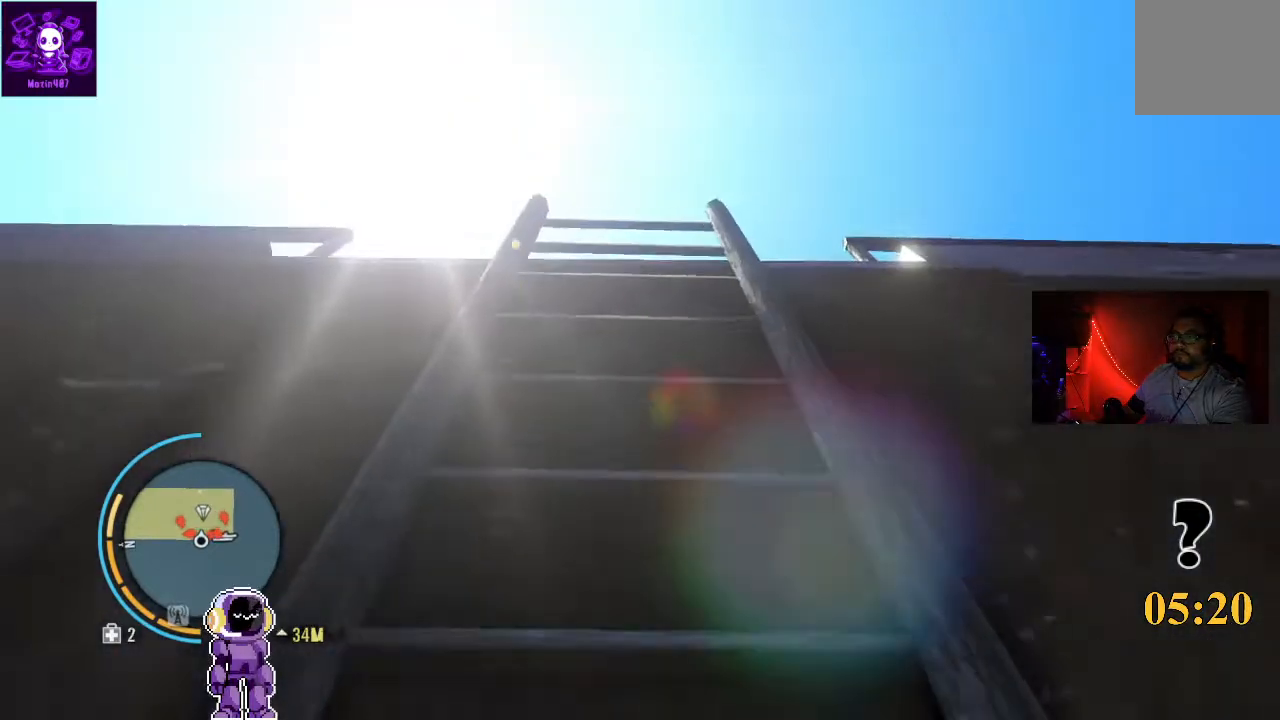
{"buttons": [], "left_stick": "up", "right_stick": "center", "events": []}
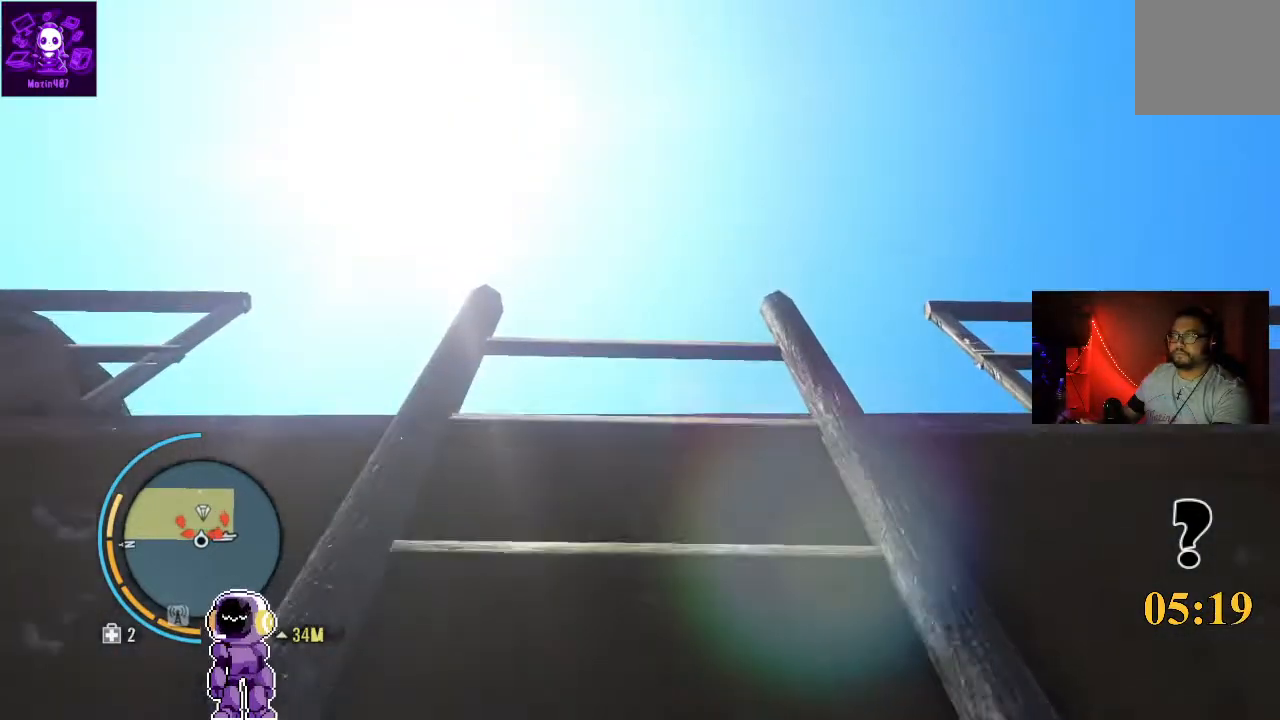
{"buttons": [], "left_stick": "up", "right_stick": "center", "events": [[33, "left_stick", "center"], [167, "right_stick", "down"], [400, "left_stick", "up"], [467, "right_stick", "center"]]}
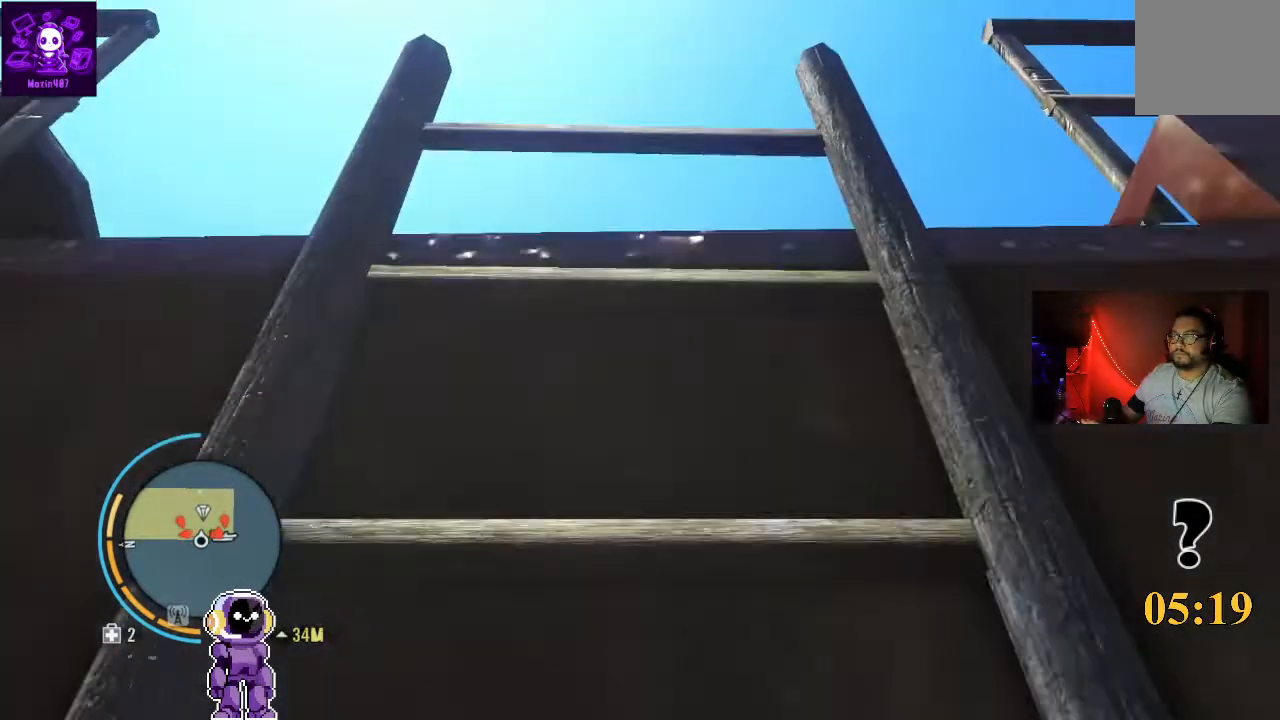
{"buttons": [], "left_stick": "up", "right_stick": "down", "events": [[133, "left_stick", "center"], [400, "right_stick", "down"], [433, "left_stick", "up"]]}
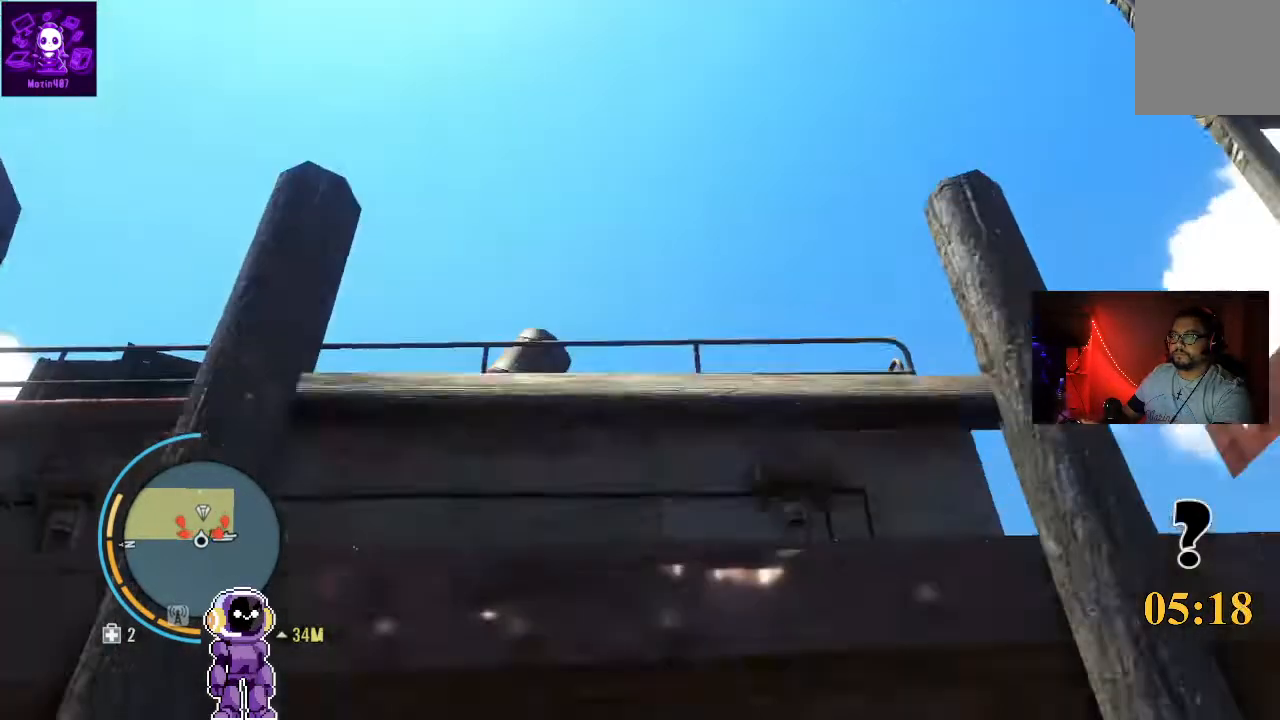
{"buttons": [], "left_stick": "center", "right_stick": "down-right", "events": [[133, "left_stick", "center"], [133, "right_stick", "center"], [467, "right_stick", "down-right"]]}
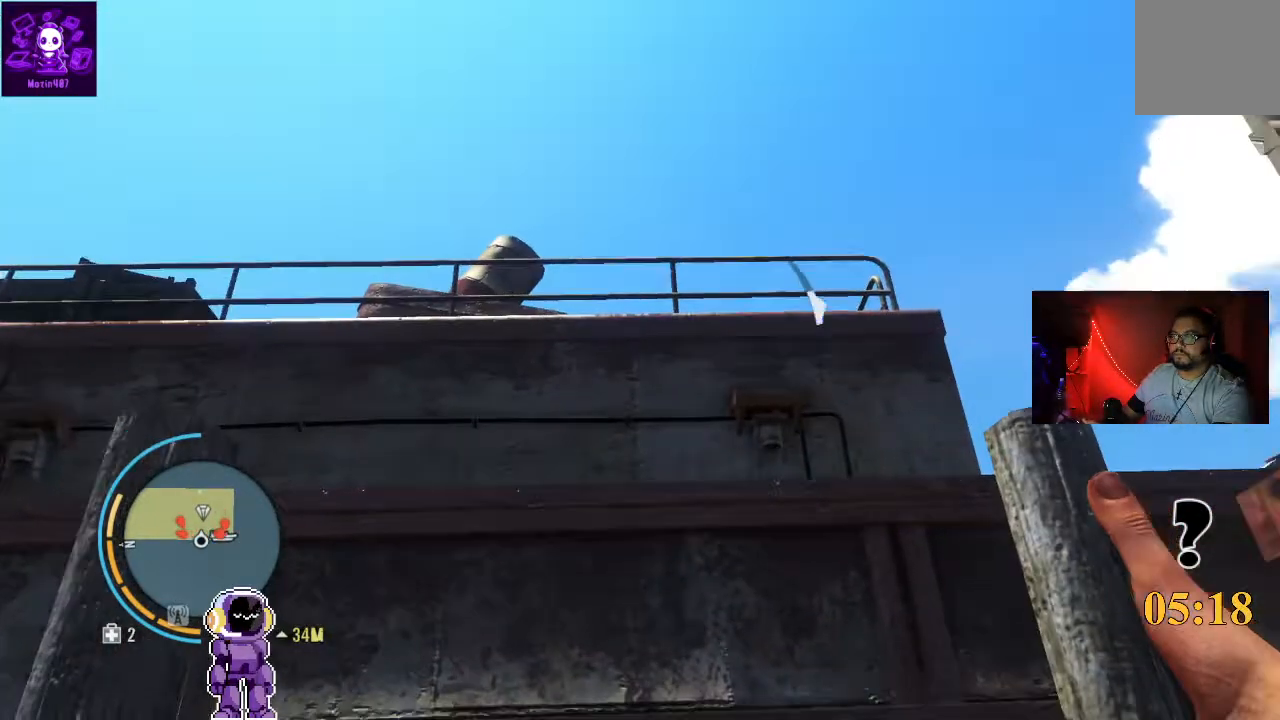
{"buttons": [], "left_stick": "down", "right_stick": "center", "events": [[400, "left_stick", "down"], [400, "right_stick", "down-left"], [467, "right_stick", "center"]]}
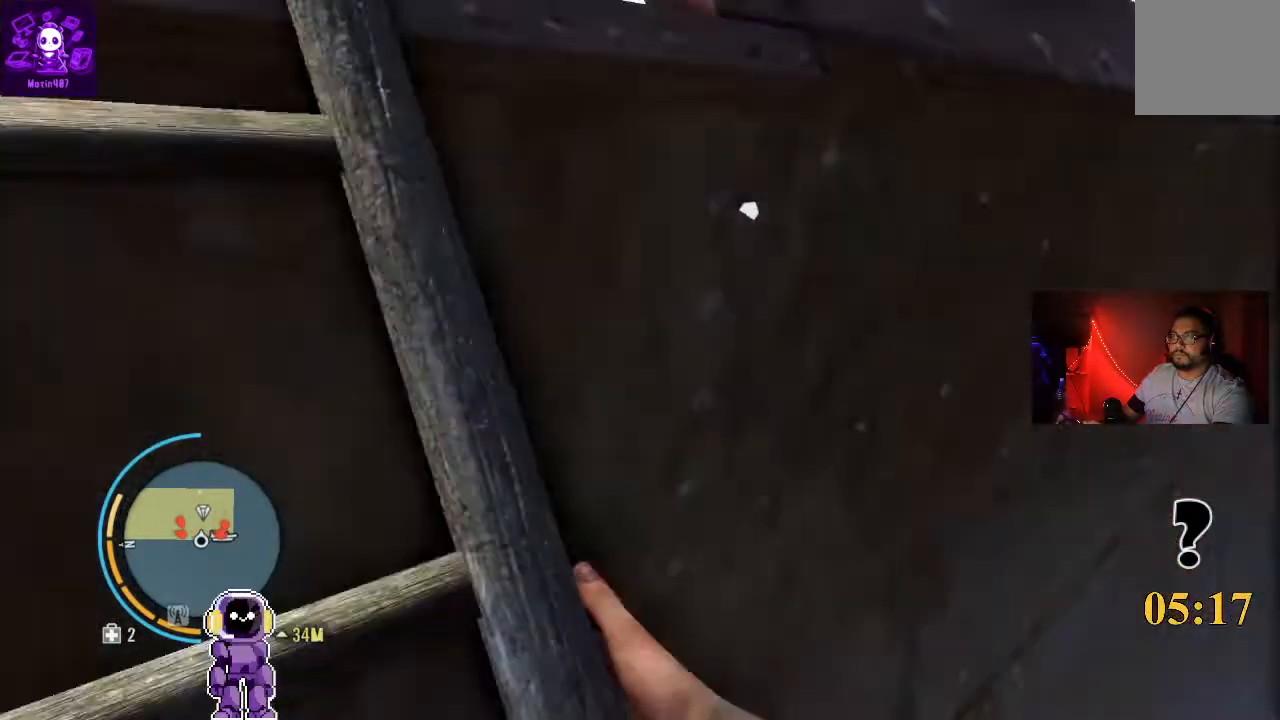
{"buttons": [], "left_stick": "center", "right_stick": "center"}
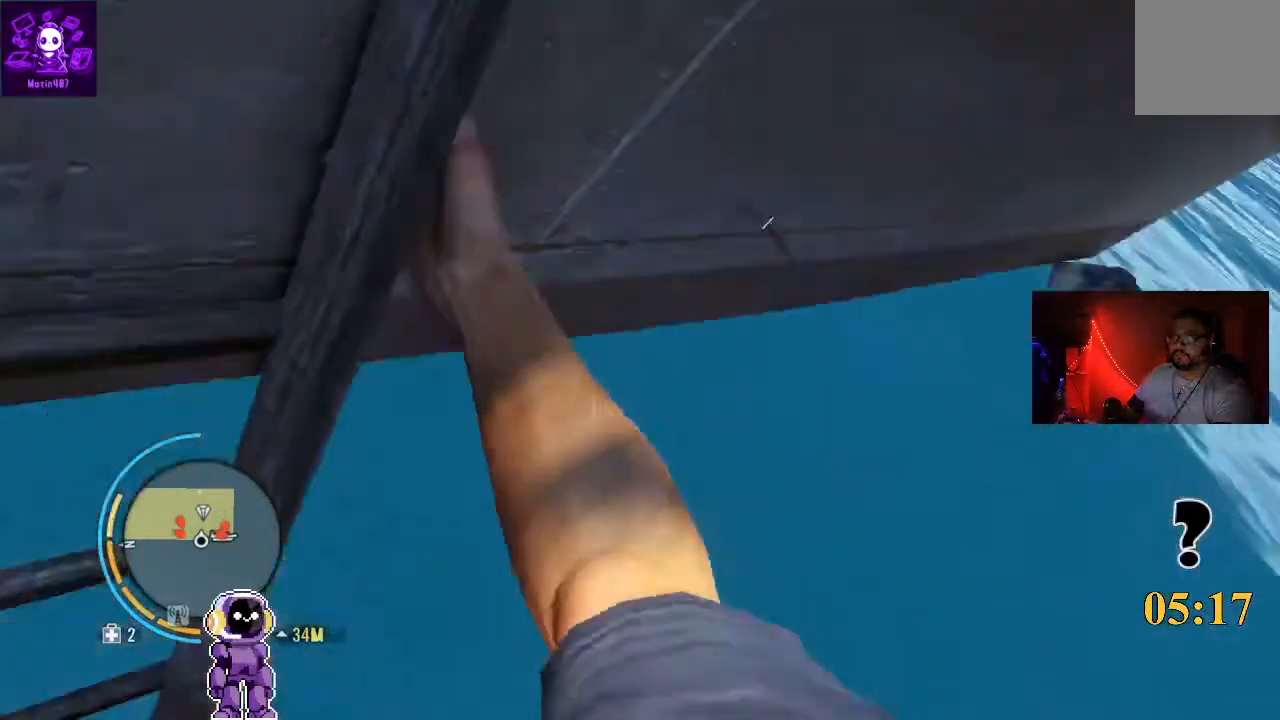
{"buttons": [], "left_stick": "center", "right_stick": "center", "events": []}
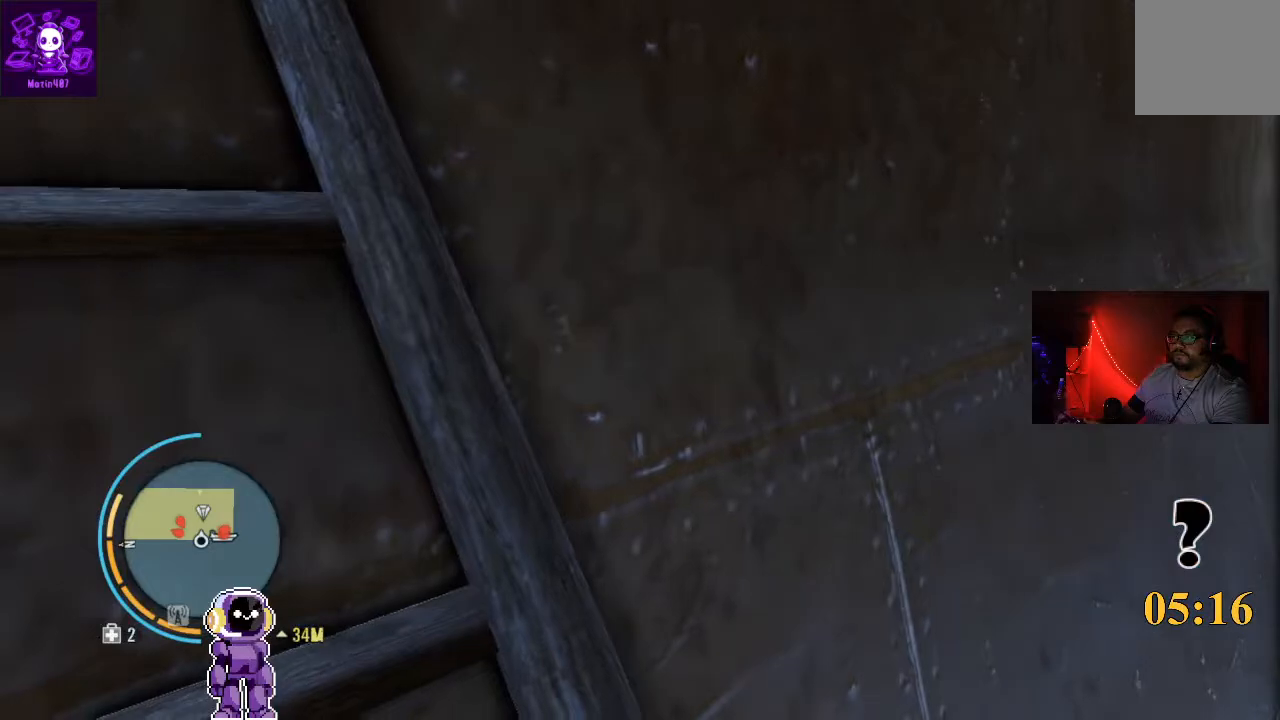
{"buttons": [], "left_stick": "center", "right_stick": "center", "events": [[133, "right_stick", "up"], [367, "right_stick", "center"]]}
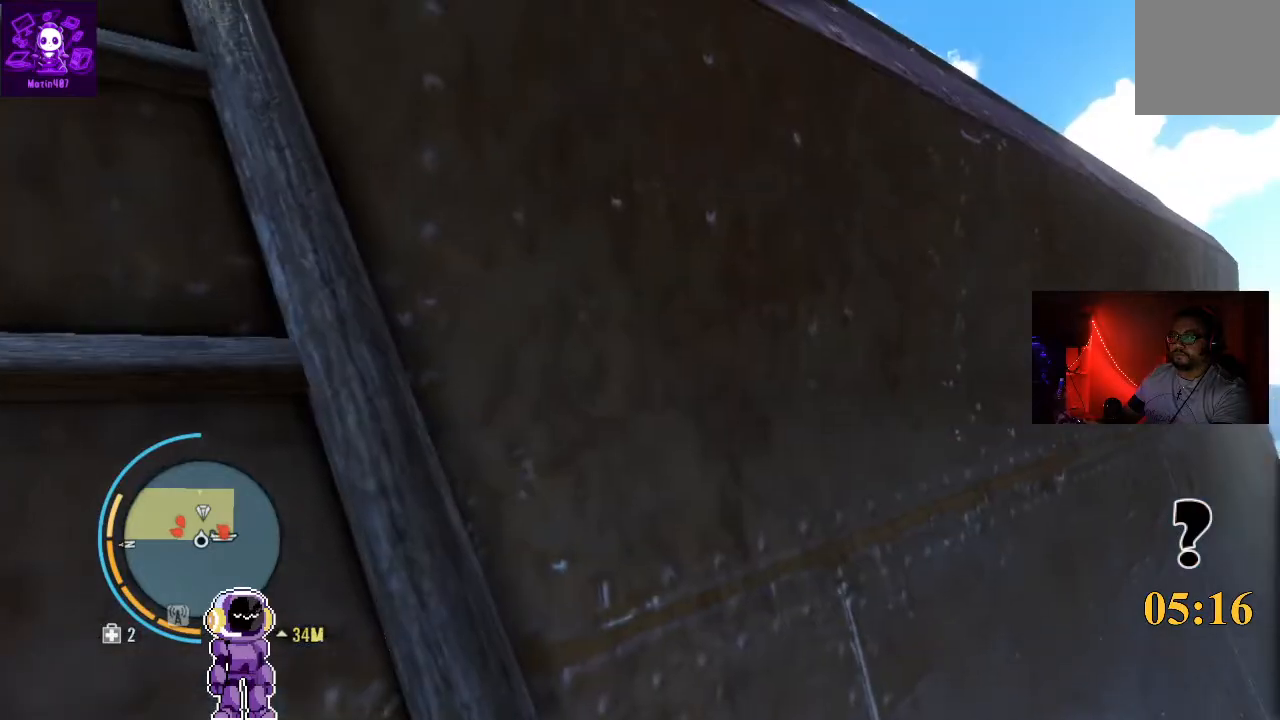
{"buttons": [], "left_stick": "center", "right_stick": "center", "events": []}
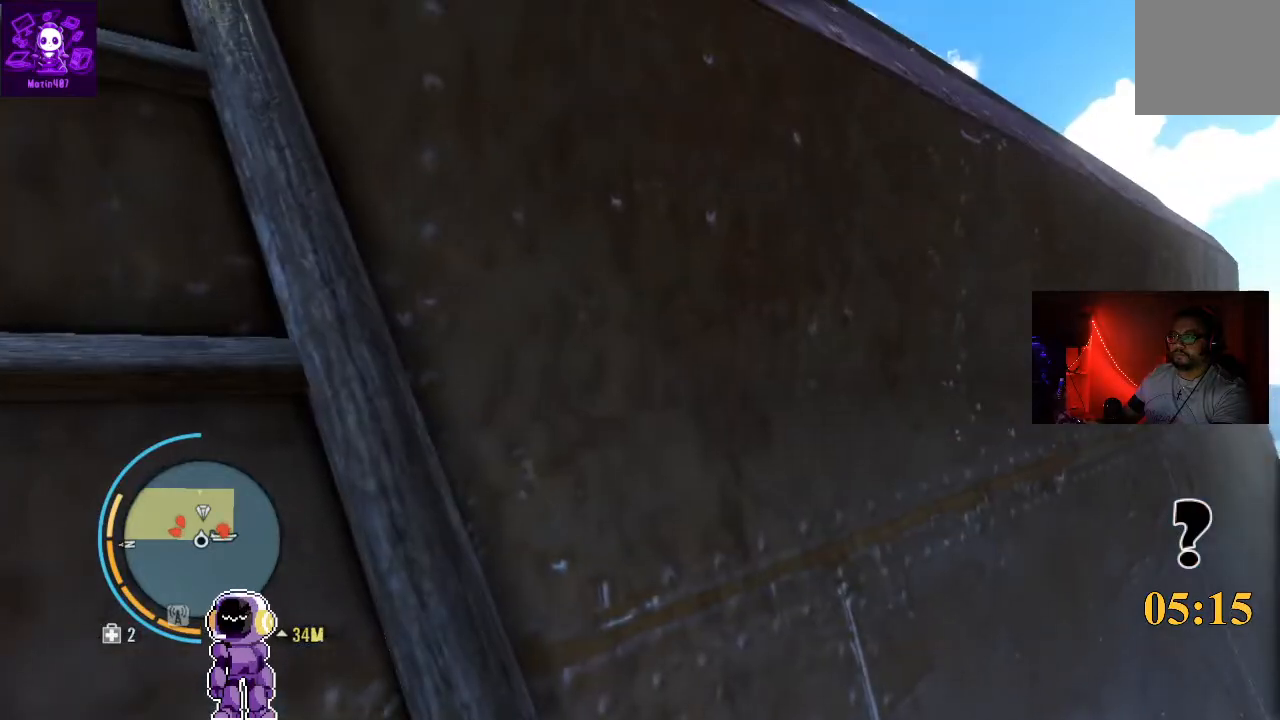
{"buttons": [], "left_stick": "center", "right_stick": "center", "events": []}
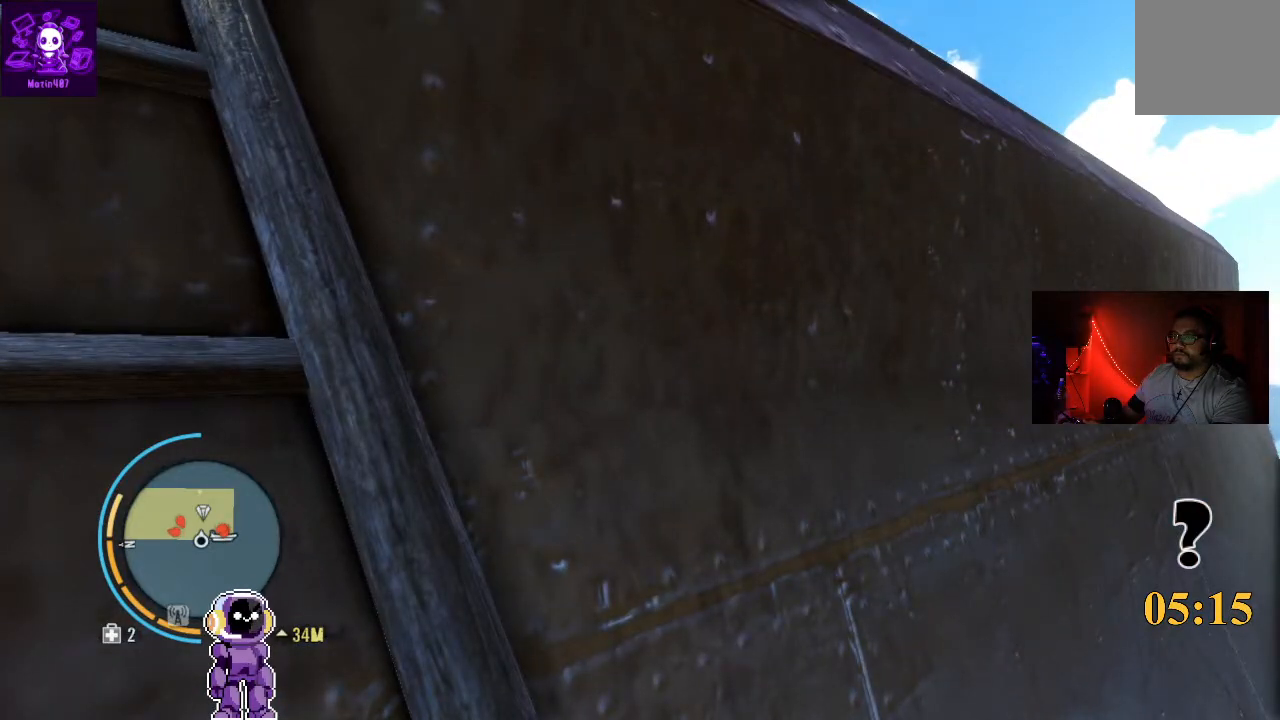
{"buttons": [], "left_stick": "center", "right_stick": "center", "events": []}
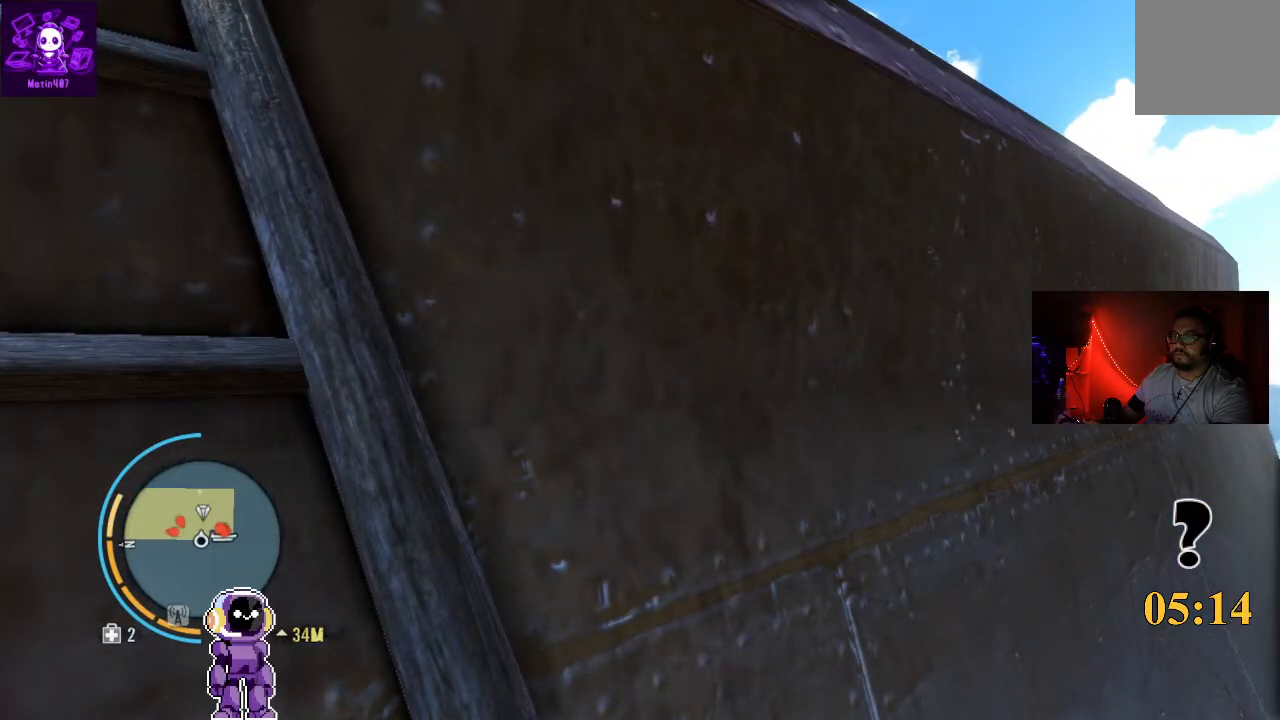
{"buttons": [], "left_stick": "center", "right_stick": "center", "events": []}
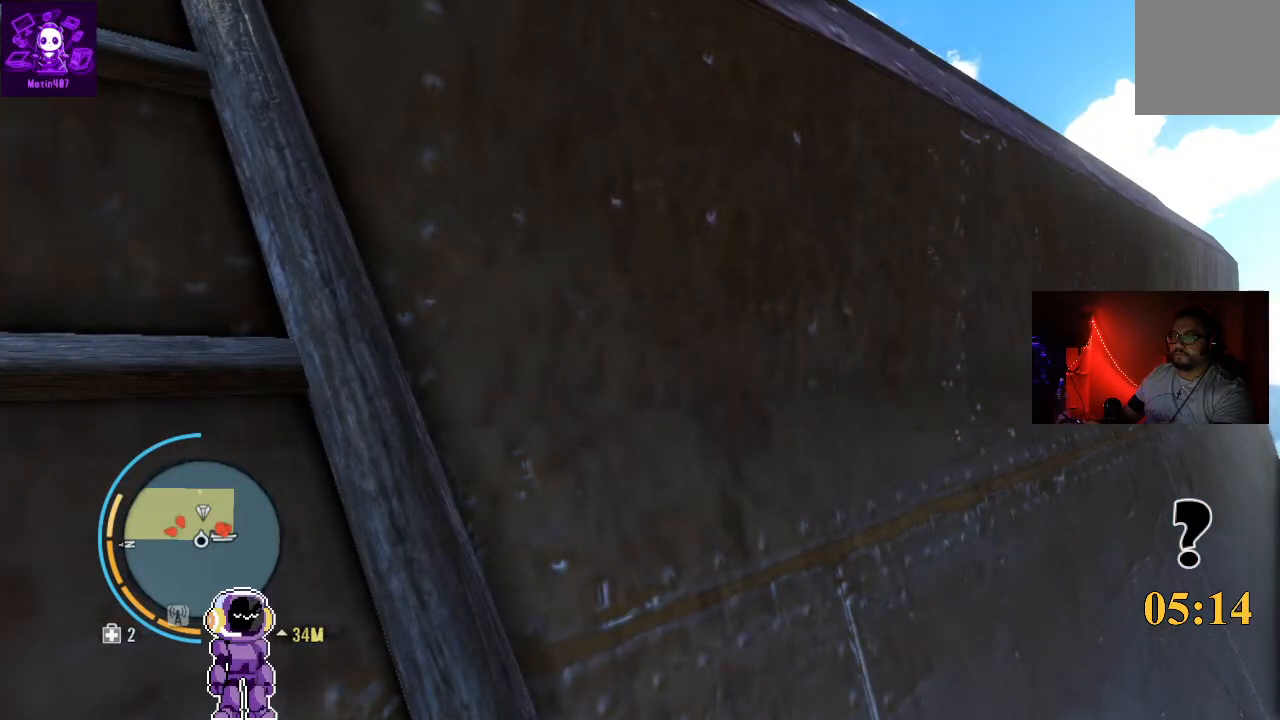
{"buttons": [], "left_stick": "center", "right_stick": "center", "events": []}
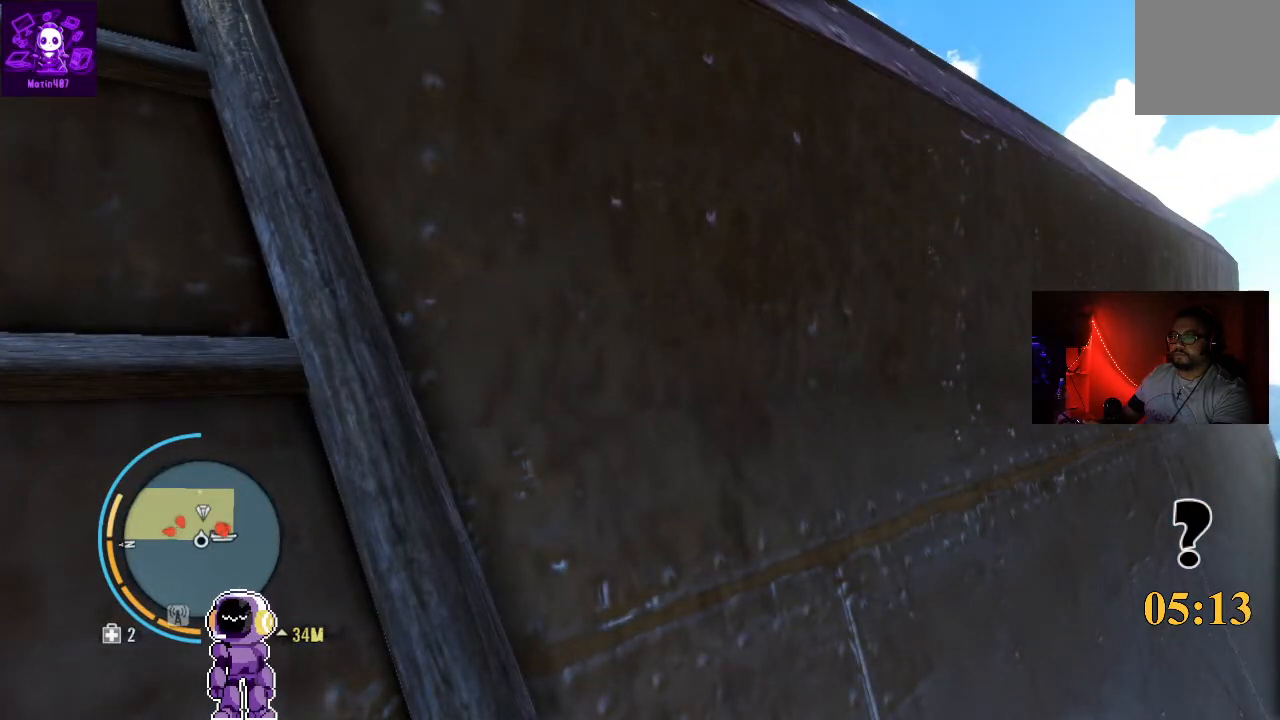
{"buttons": [], "left_stick": "center", "right_stick": "right", "events": [[433, "right_stick", "right"]]}
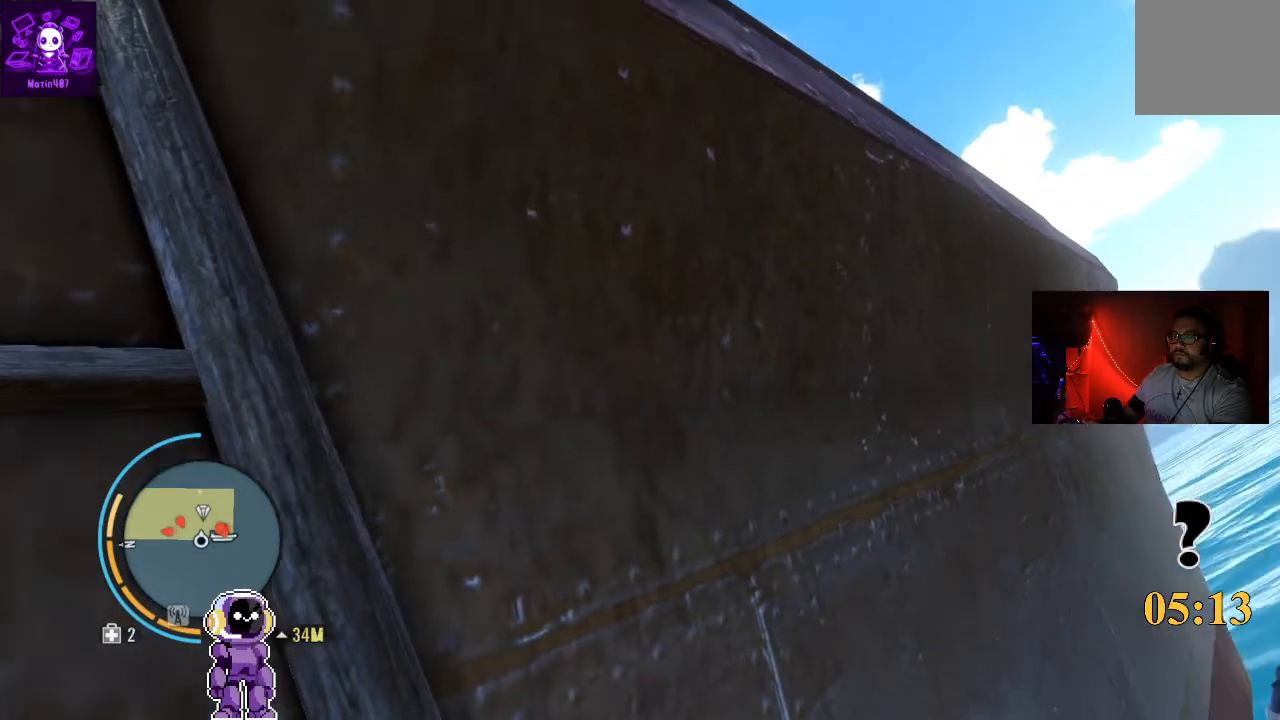
{"buttons": [], "left_stick": "up", "right_stick": "center", "events": [[167, "right_stick", "center"], [467, "left_stick", "up"]]}
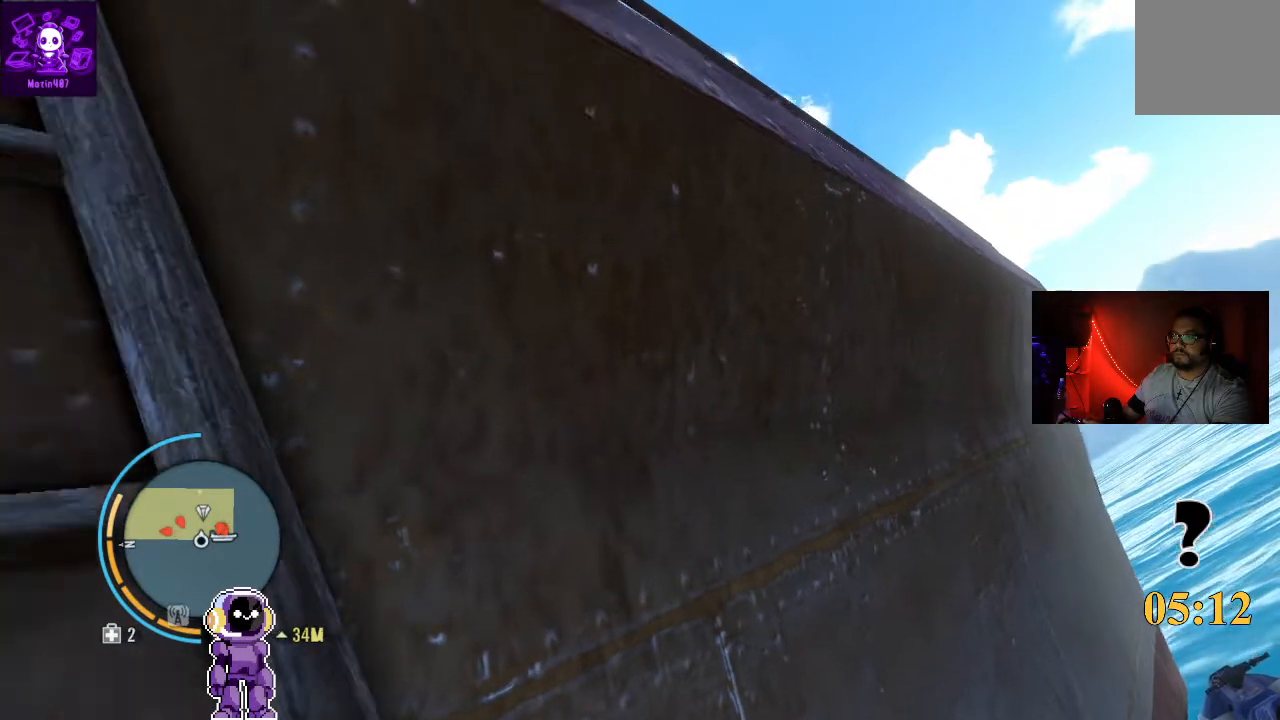
{"buttons": [], "left_stick": "up", "right_stick": "center", "events": [[233, "left_stick", "center"], [500, "left_stick", "up"]]}
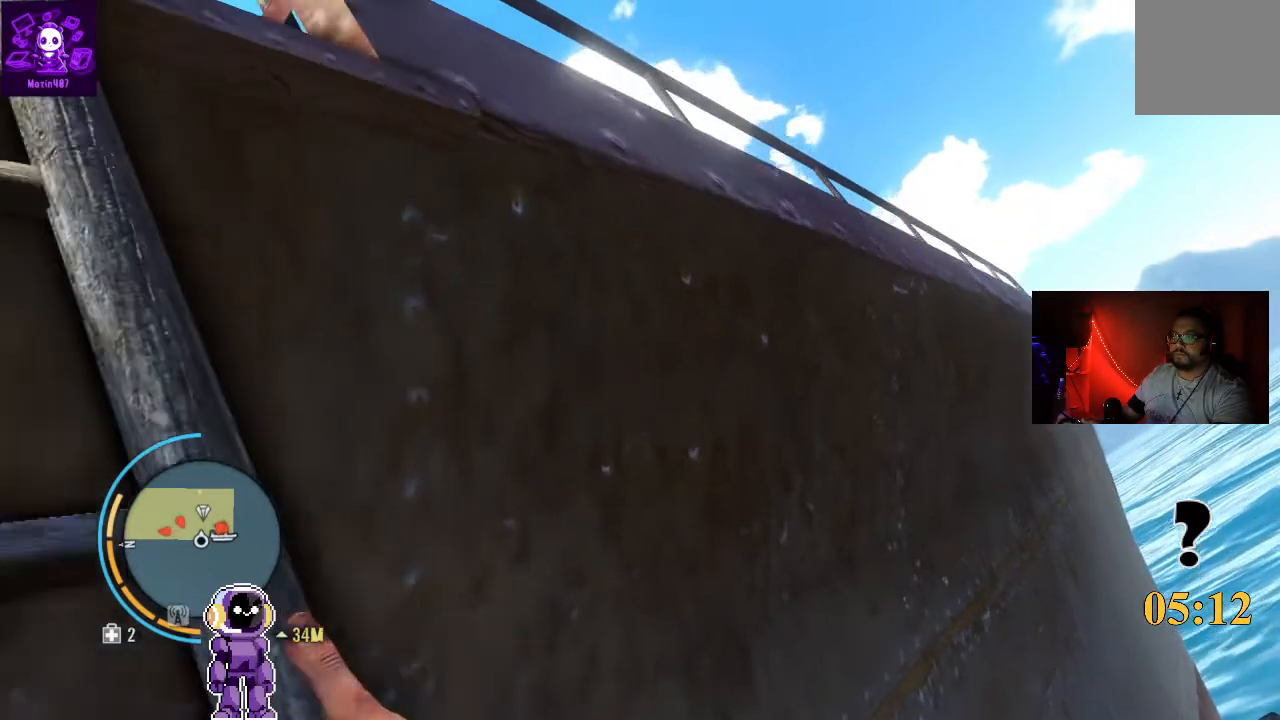
{"buttons": [], "left_stick": "up", "right_stick": "center", "events": [[267, "left_stick", "center"], [500, "left_stick", "up"]]}
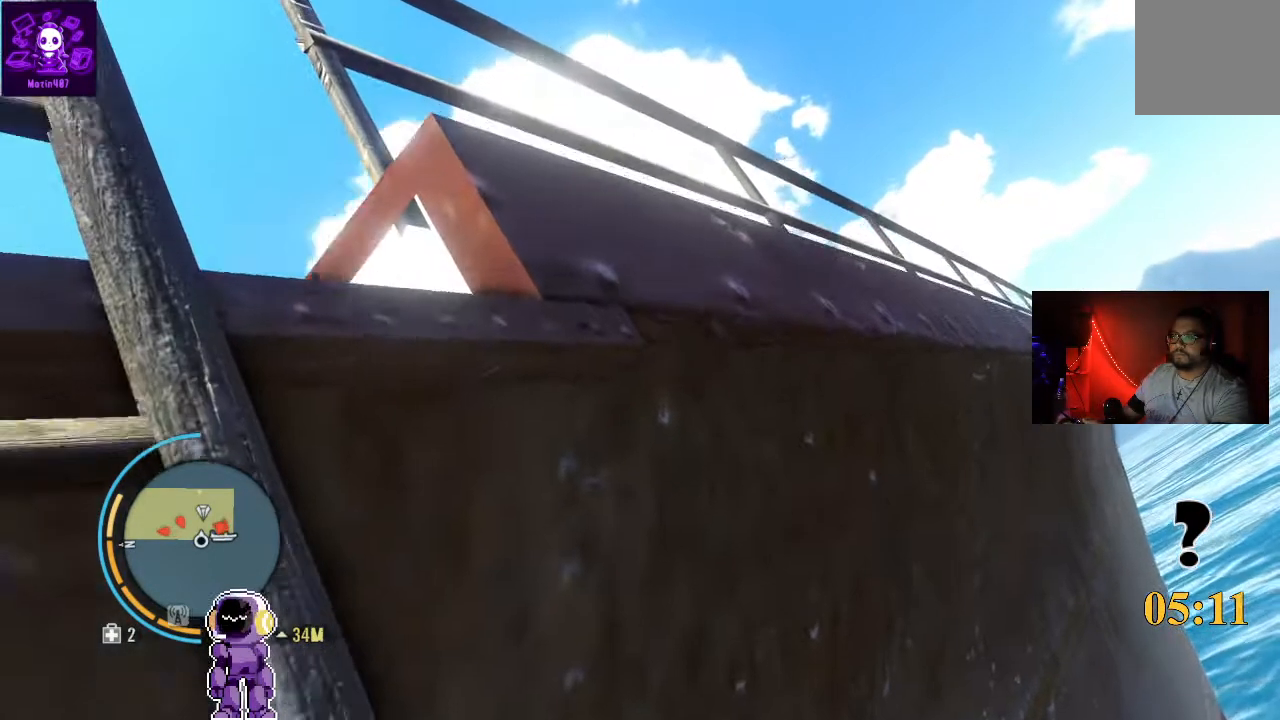
{"buttons": [], "left_stick": "center", "right_stick": "center", "events": [[233, "left_stick", "center"]]}
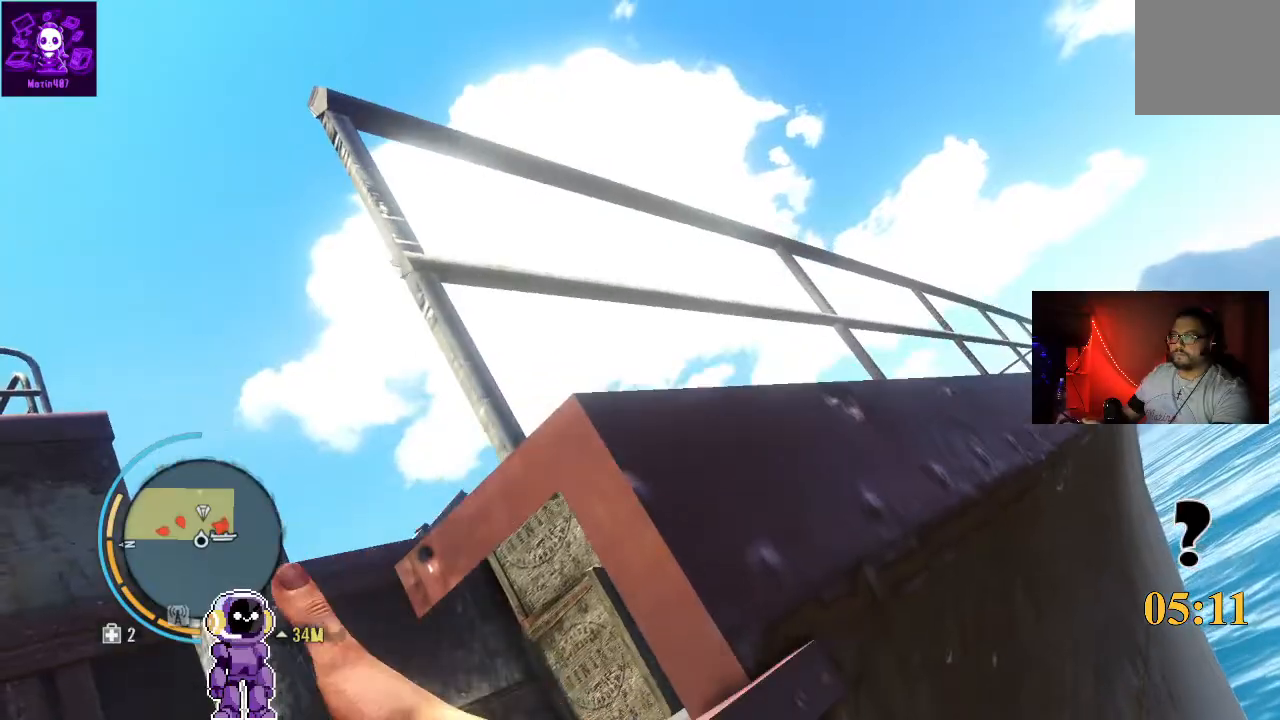
{"buttons": [], "left_stick": "center", "right_stick": "center", "events": [[33, "left_stick", "up"], [200, "left_stick", "center"]]}
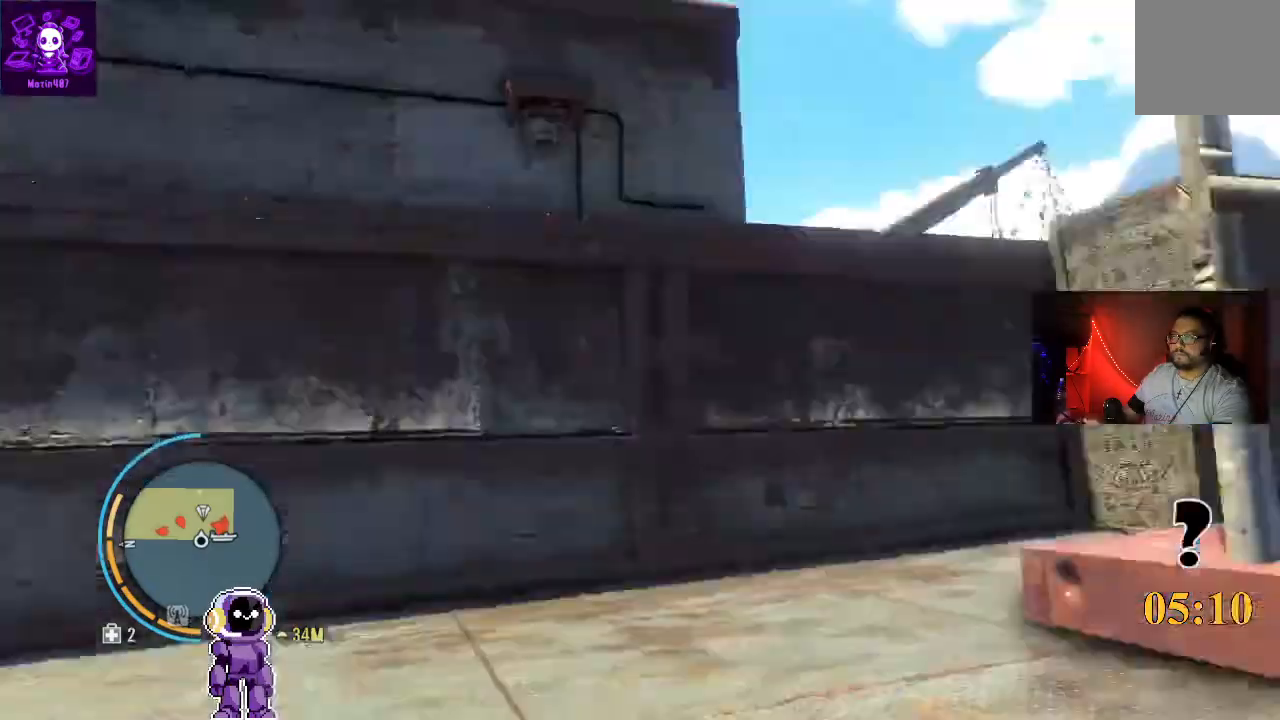
{"buttons": [], "left_stick": "center", "right_stick": "right", "events": [[367, "right_stick", "down-right"], [500, "right_stick", "right"]]}
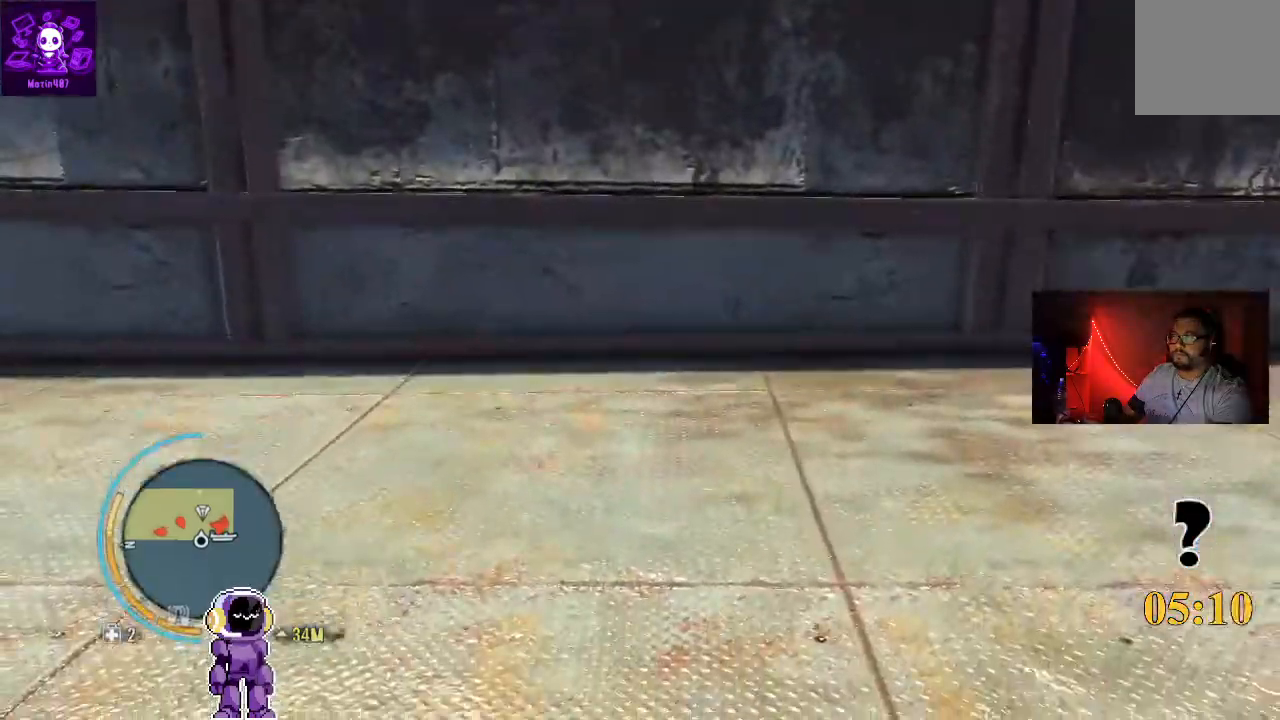
{"buttons": [], "left_stick": "up", "right_stick": "right", "events": [[67, "left_stick", "up"], [200, "right_stick", "center"], [400, "right_stick", "right"]]}
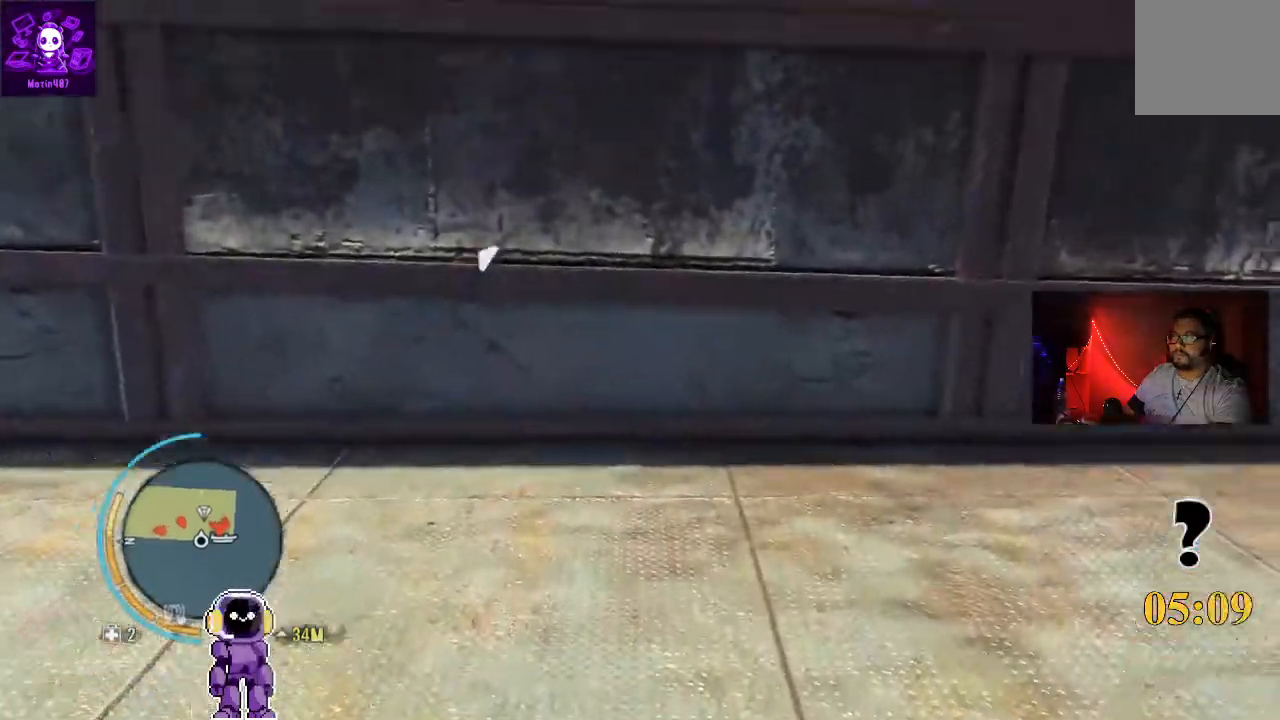
{"buttons": [], "left_stick": "up", "right_stick": "center", "events": [[433, "right_stick", "center"]]}
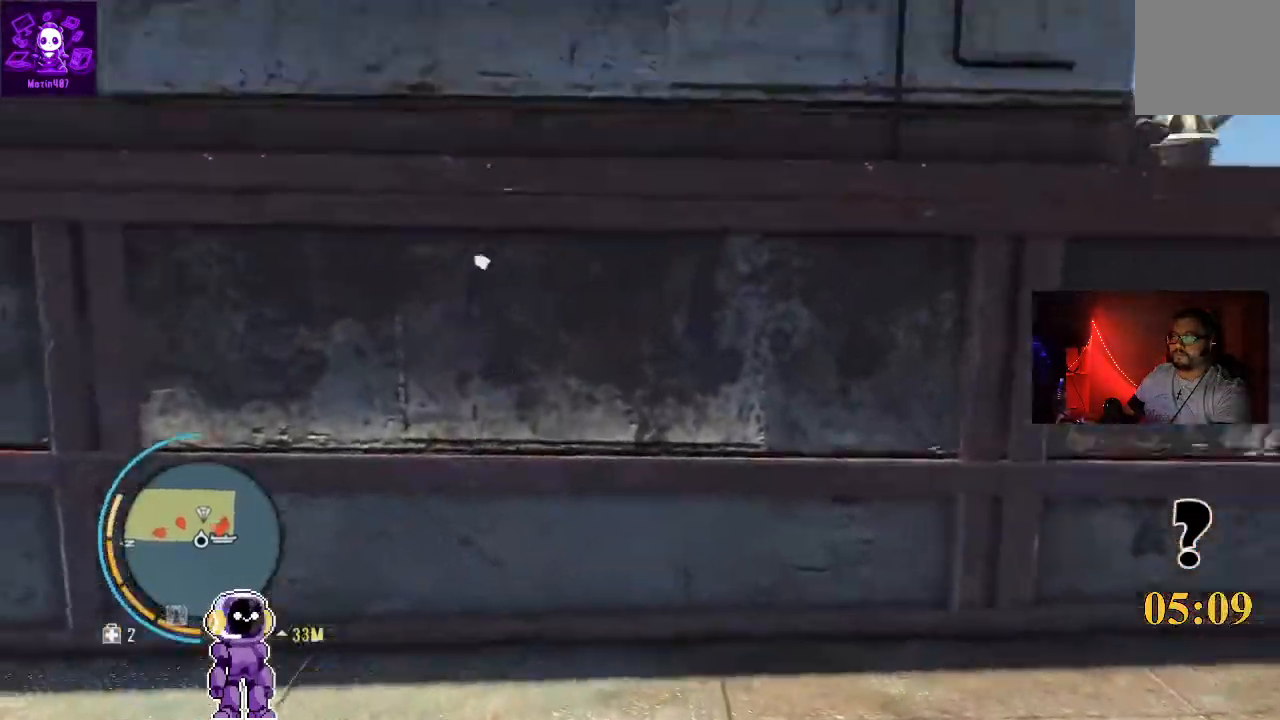
{"buttons": [], "left_stick": "up", "right_stick": "center", "events": [[133, "right_stick", "right"], [500, "right_stick", "center"]]}
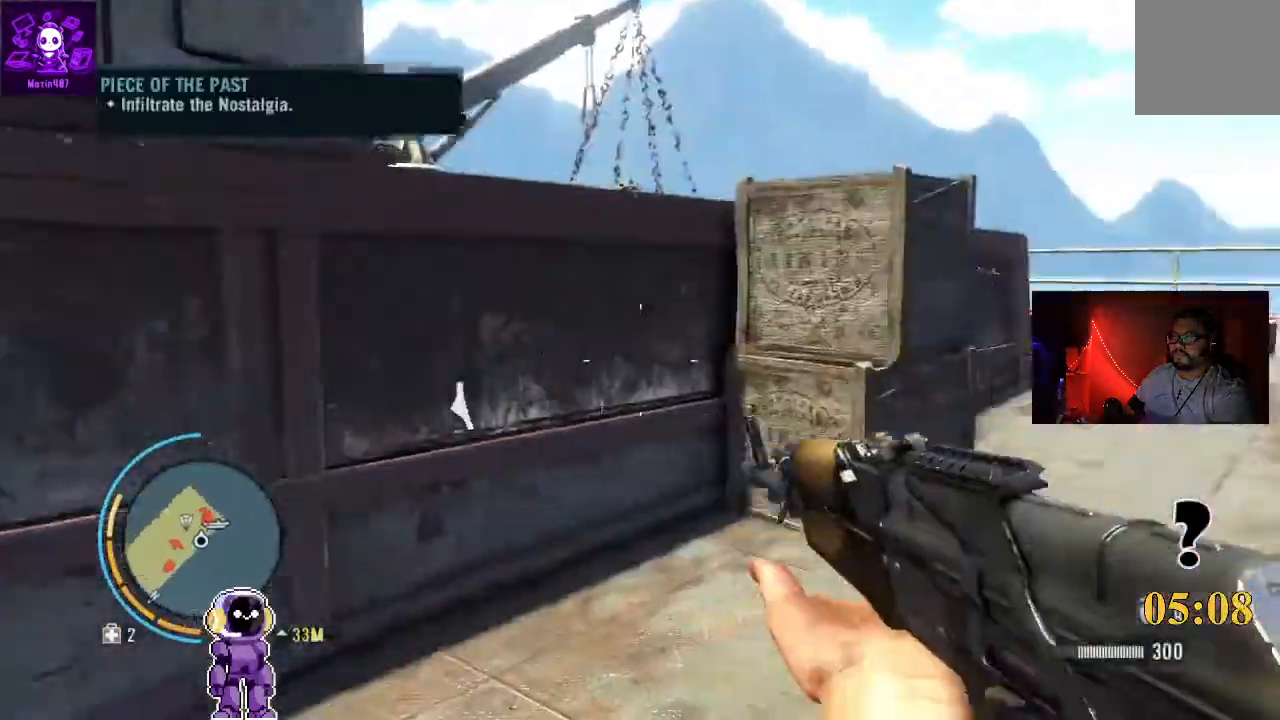
{"buttons": [], "left_stick": "up", "right_stick": "center", "events": []}
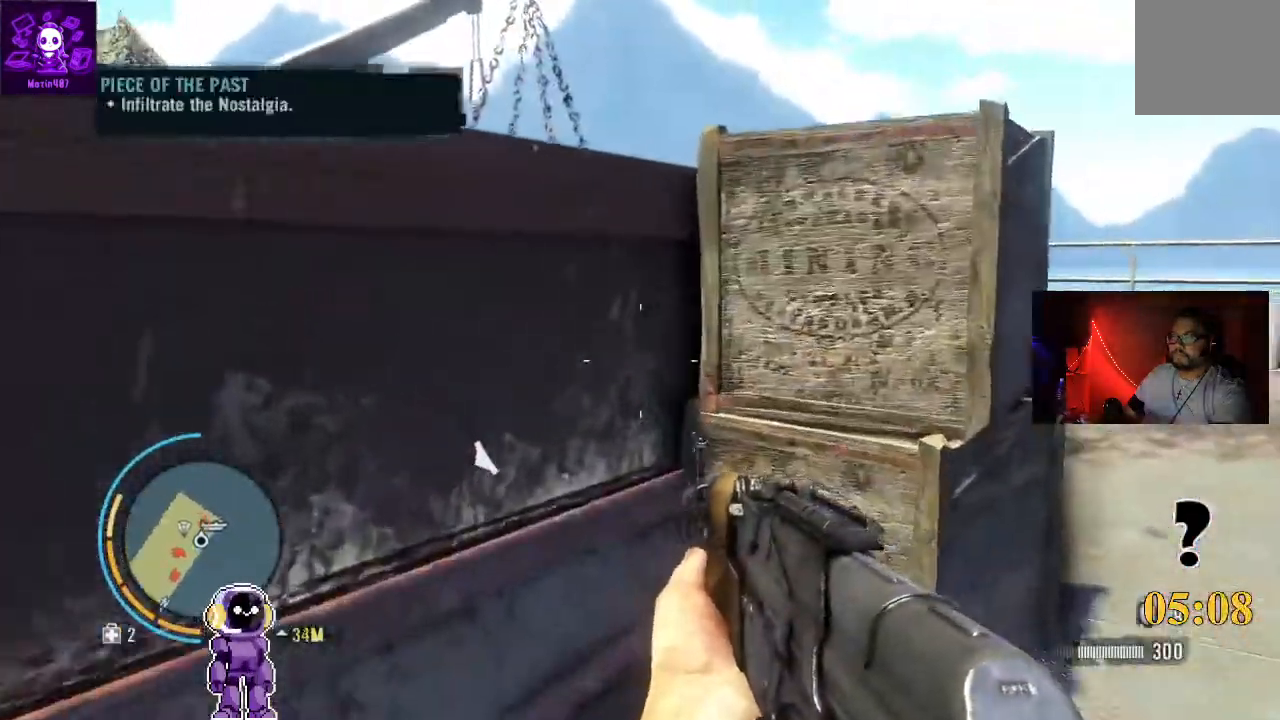
{"buttons": [], "left_stick": "up", "right_stick": "center", "events": [[233, "A", "down"], [333, "A", "up"]]}
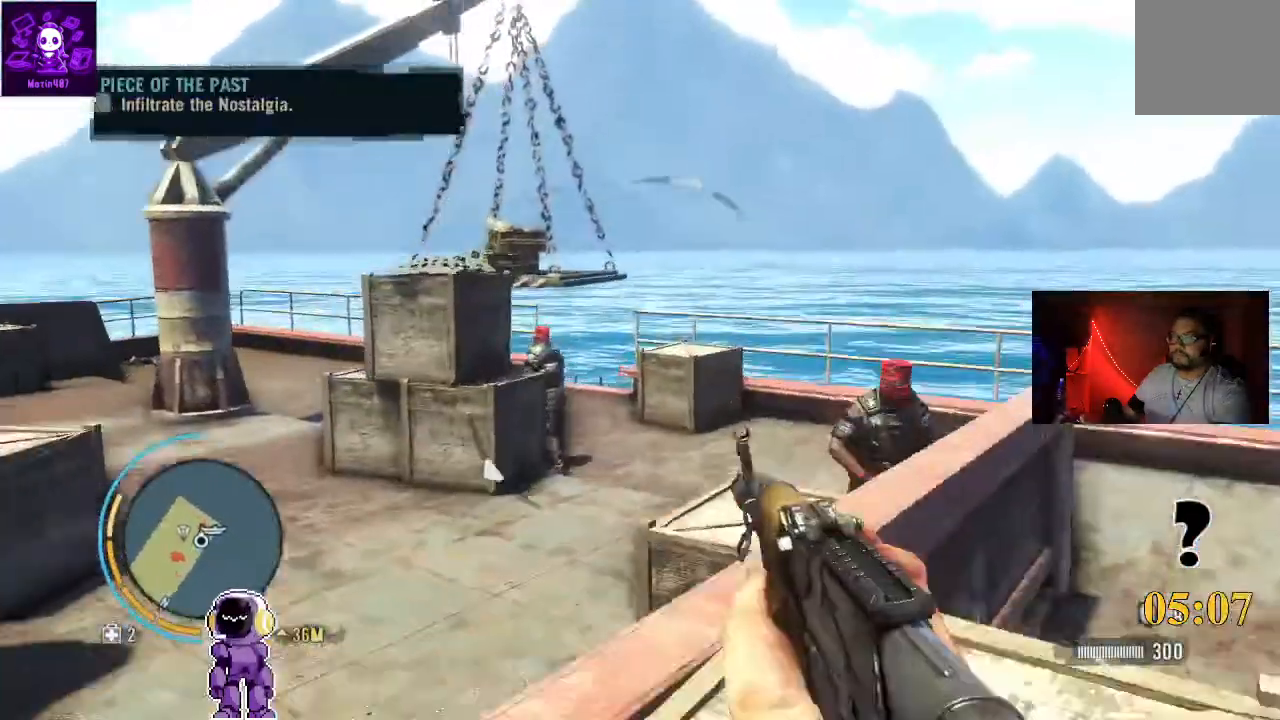
{"buttons": ["B"], "left_stick": "down-right", "right_stick": "center", "events": [[333, "left_stick", "down-right"], [400, "B", "down"]]}
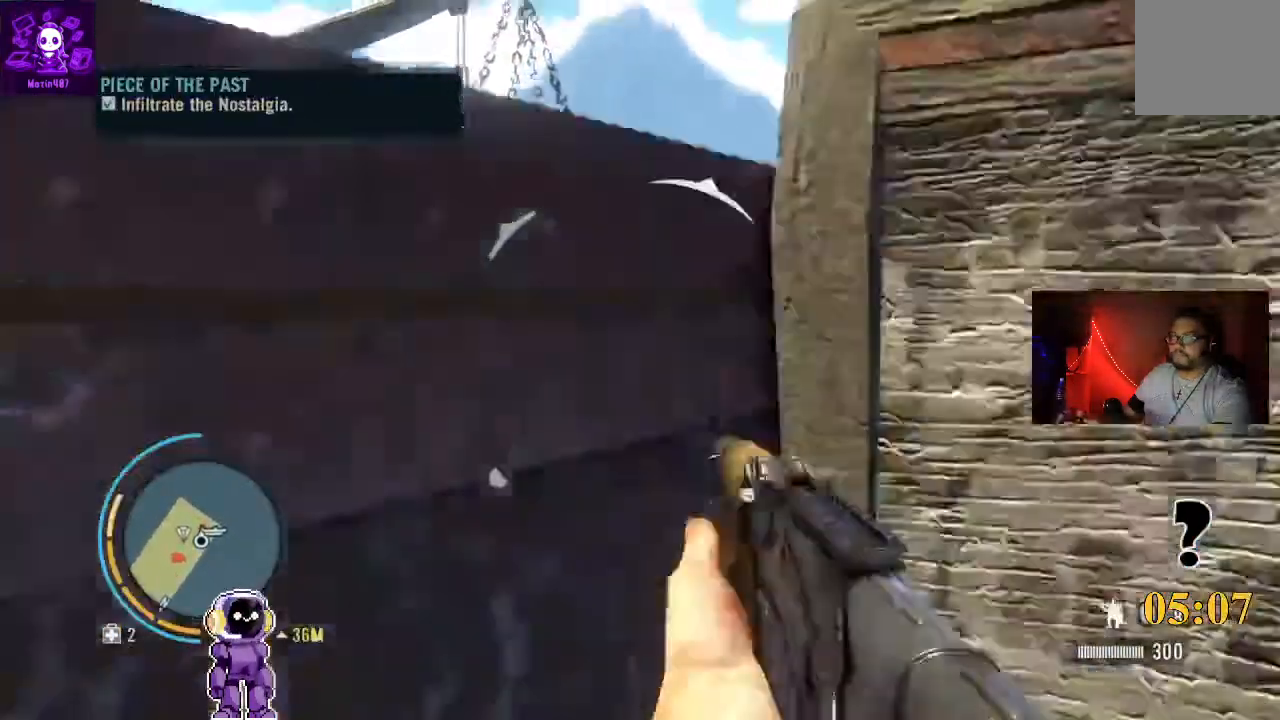
{"buttons": [], "left_stick": "right", "right_stick": "center", "events": [[100, "left_stick", "center"], [133, "B", "up"], [500, "left_stick", "right"]]}
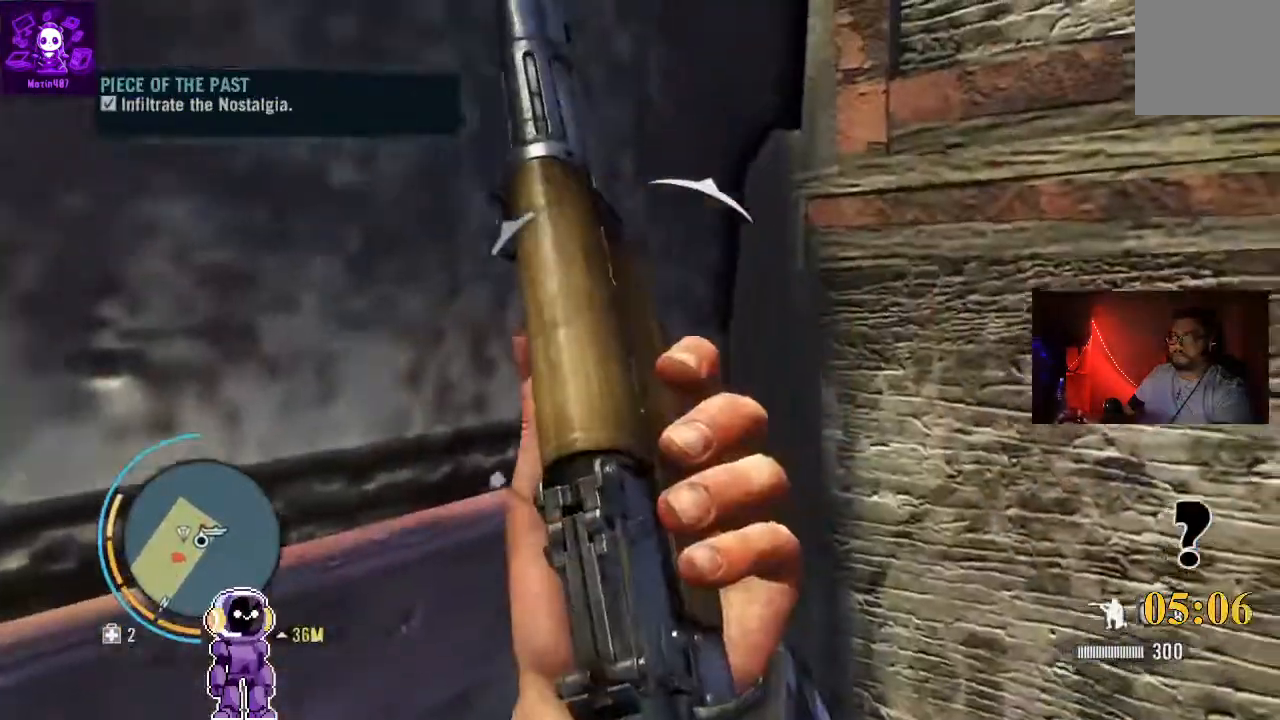
{"buttons": [], "left_stick": "center", "right_stick": "center", "events": [[100, "left_stick", "center"], [100, "right_stick", "right"], [333, "right_stick", "center"]]}